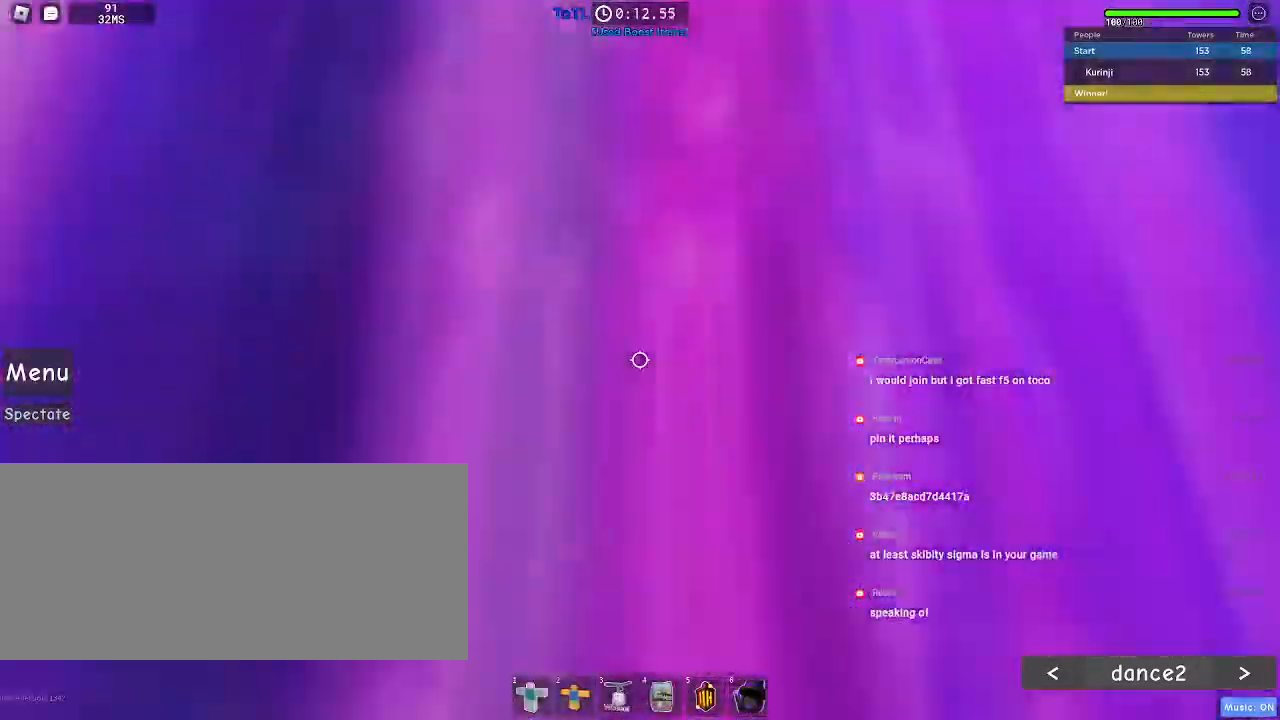
Gameplay with keyboard and mouse; each line is a JSON object with the keys and mouse buttons held at the frame after it. "events" lists presses ("down") and releases ("up") of "a", "ctrl", "d", "e", "f", "q", "r", "s", "shift", "space", "tab", "w", "mouse_left", "mouse_wheel", "mouse_right", "mouse_mb4" and "mouse_mb5" between this image and that frame as [ms after this image, input, new state], when the widget could be followed in between. "mouse_left", "mouse_wheel", "mouse_right", "mouse_mb4", "mouse_mb5" = the "left", "wheel", "right", "mb4", "mb5" buttons of the "mouse" list. No other keys are recorded. "wheel" means that the mouse wheel is clicked or scrolled. Mouse movement is not recorded.
{"keys": [], "mouse": [], "events": [[167, "w", "down"], [250, "w", "up"]]}
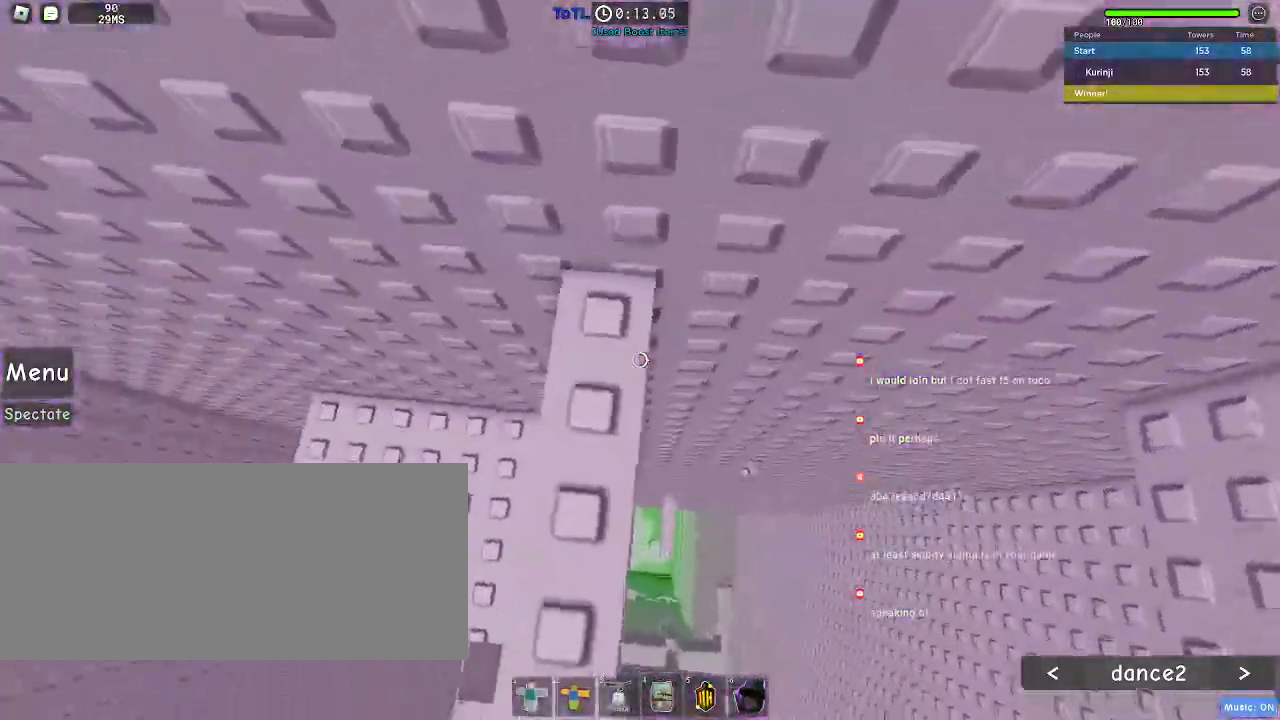
{"keys": [], "mouse": ["wheel"], "events": [[50, "s", "down"], [167, "s", "up"], [284, "mouse_wheel", "down"], [417, "mouse_wheel", "up"], [500, "mouse_wheel", "down"]]}
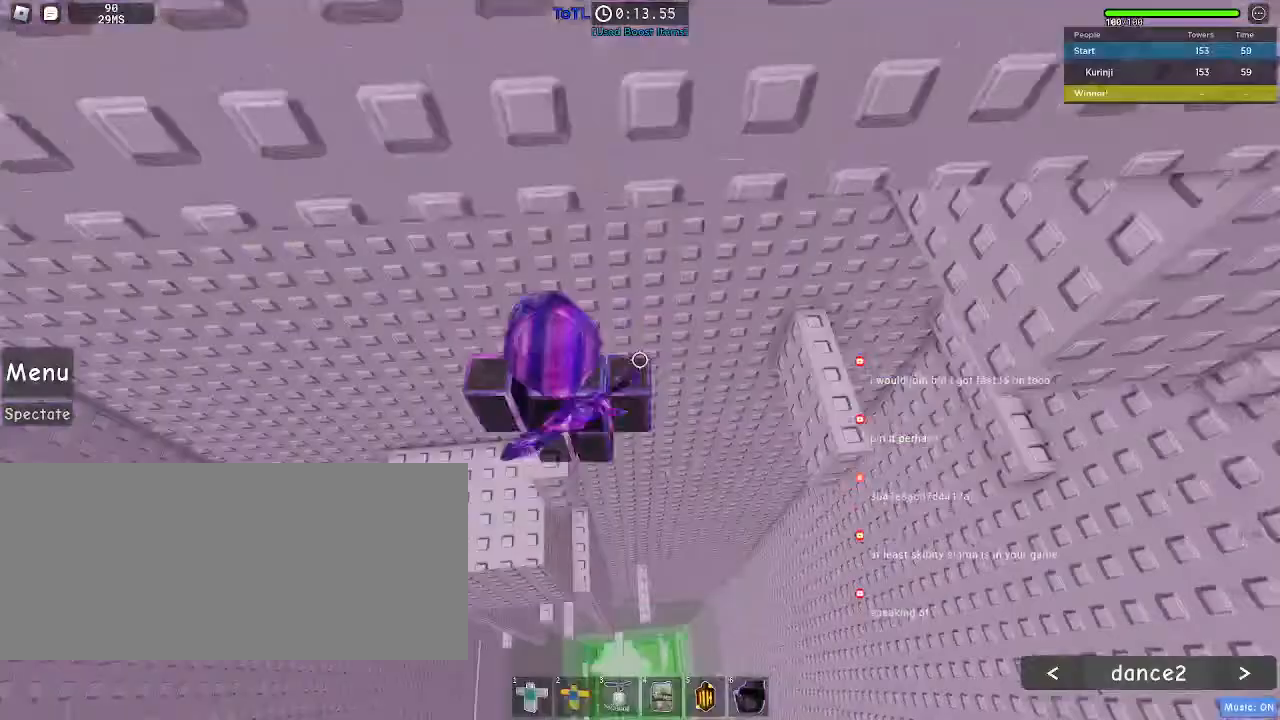
{"keys": [], "mouse": [], "events": [[17, "a", "down"], [50, "mouse_wheel", "up"], [84, "a", "up"]]}
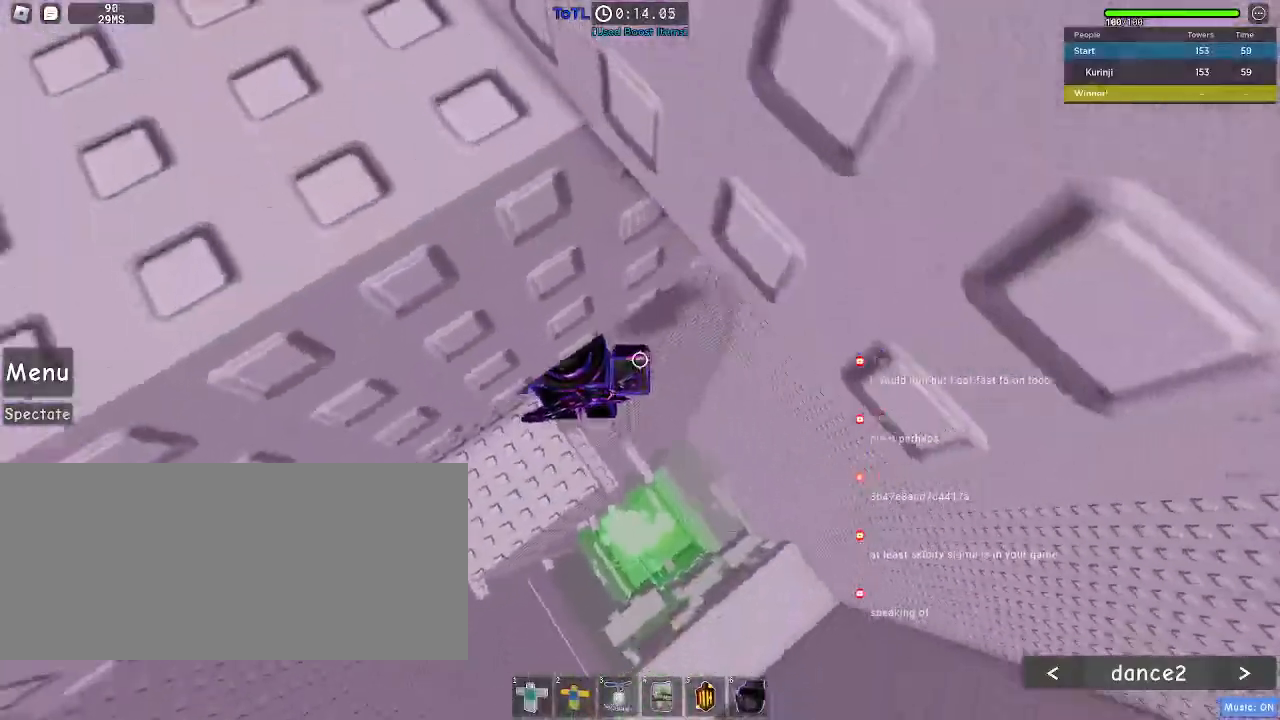
{"keys": [], "mouse": [], "events": [[200, "d", "down"], [267, "d", "up"]]}
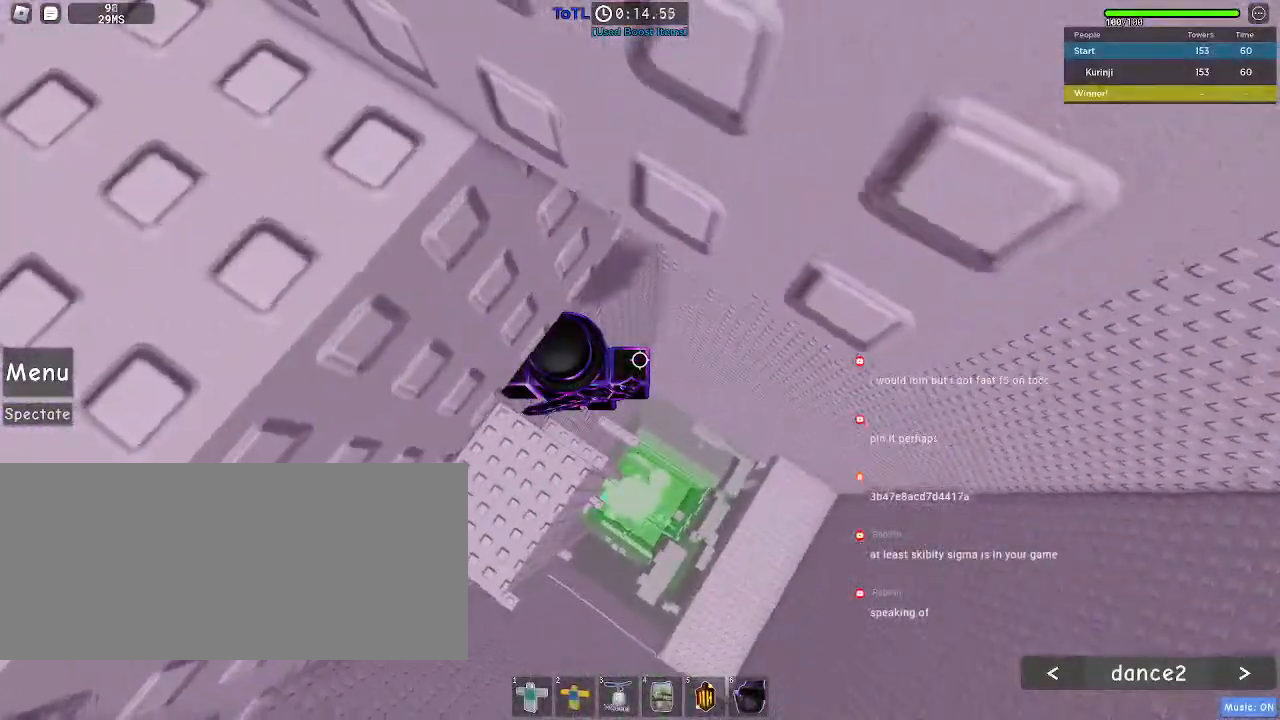
{"keys": ["d"], "mouse": [], "events": [[34, "d", "down"], [167, "space", "down"], [284, "space", "up"]]}
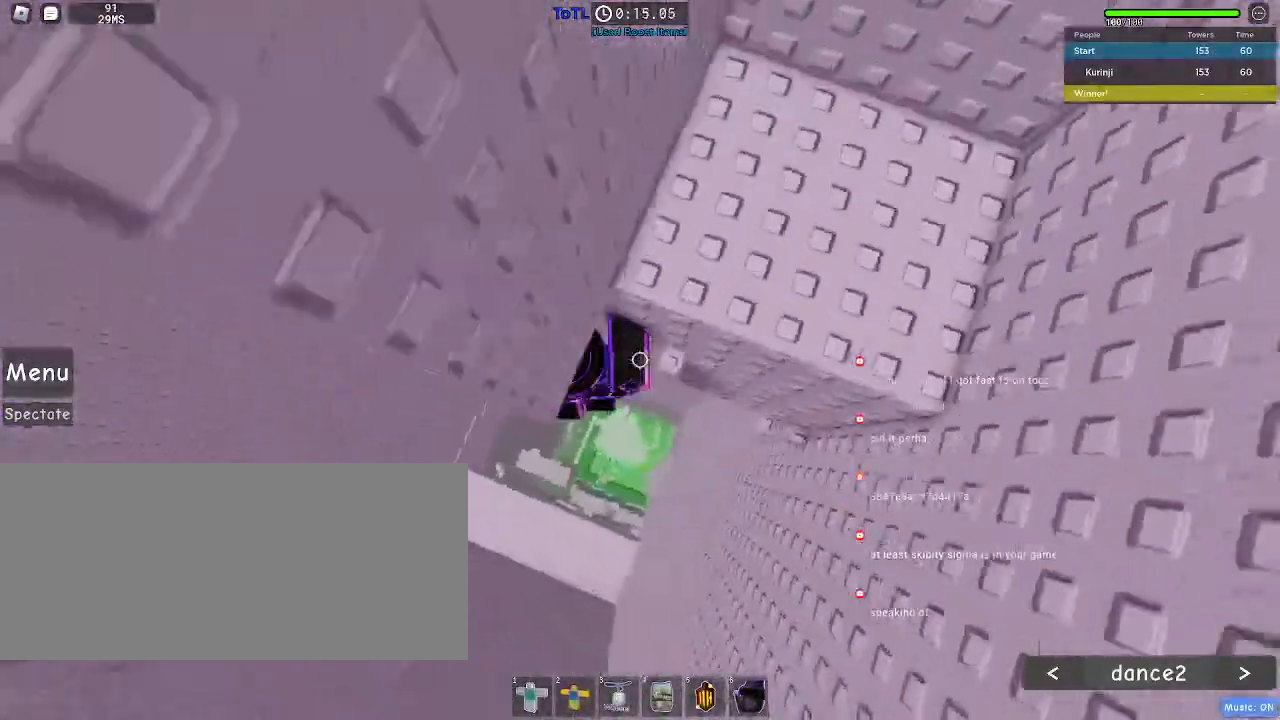
{"keys": [], "mouse": [], "events": [[84, "w", "down"], [317, "w", "up"], [367, "d", "up"]]}
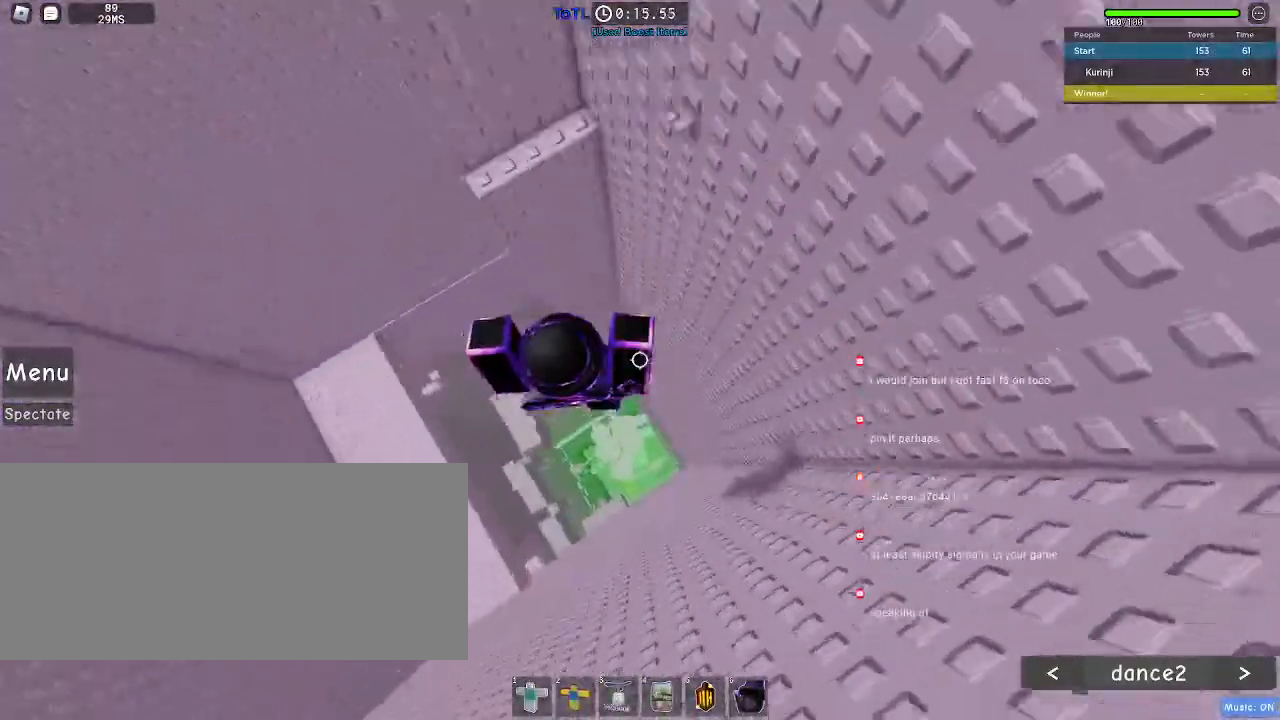
{"keys": ["a"], "mouse": ["left"], "events": [[250, "mouse_left", "down"], [400, "a", "down"]]}
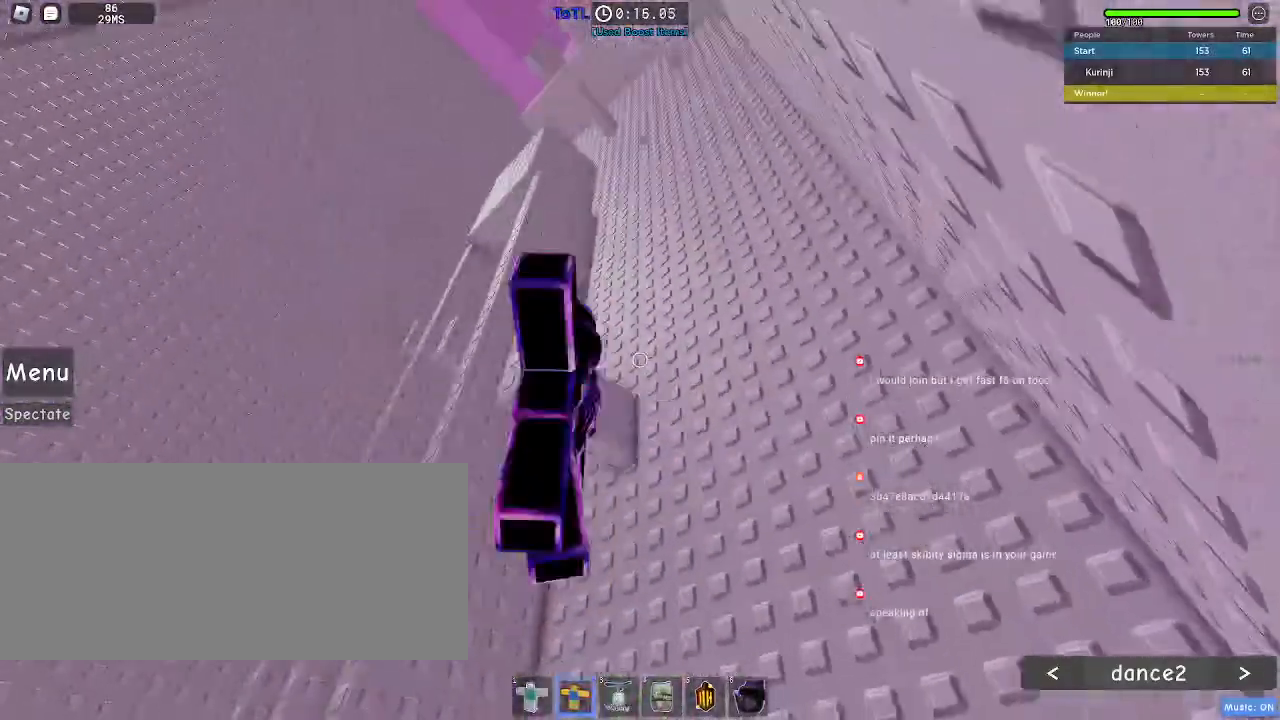
{"keys": ["a", "w"], "mouse": ["left"], "events": [[117, "w", "down"]]}
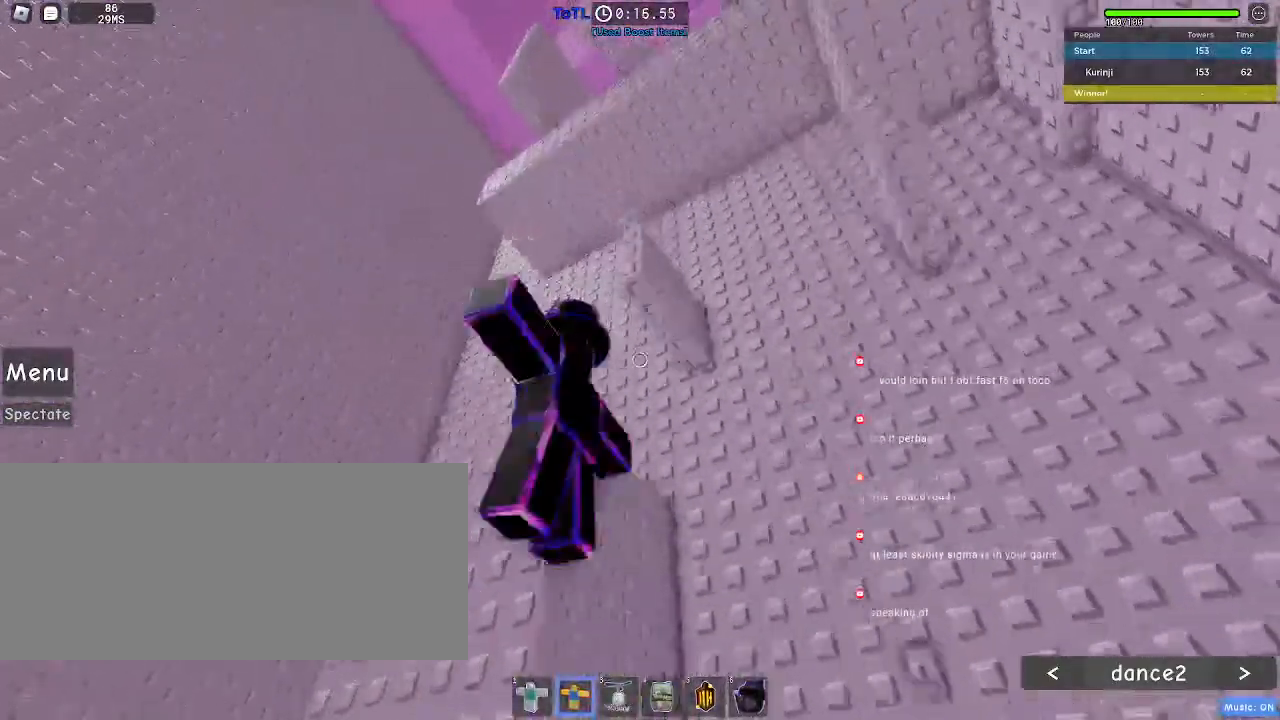
{"keys": [], "mouse": [], "events": [[34, "mouse_left", "up"], [184, "a", "up"], [200, "w", "up"]]}
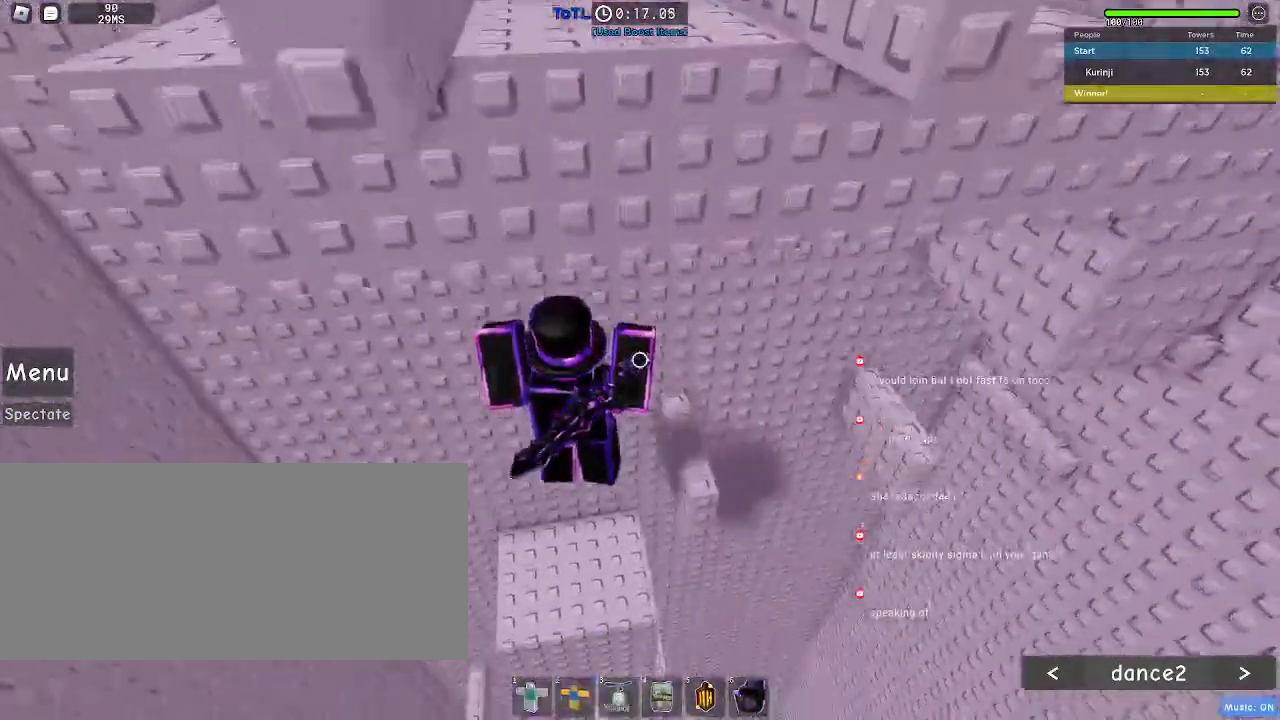
{"keys": ["space"], "mouse": [], "events": [[350, "space", "down"]]}
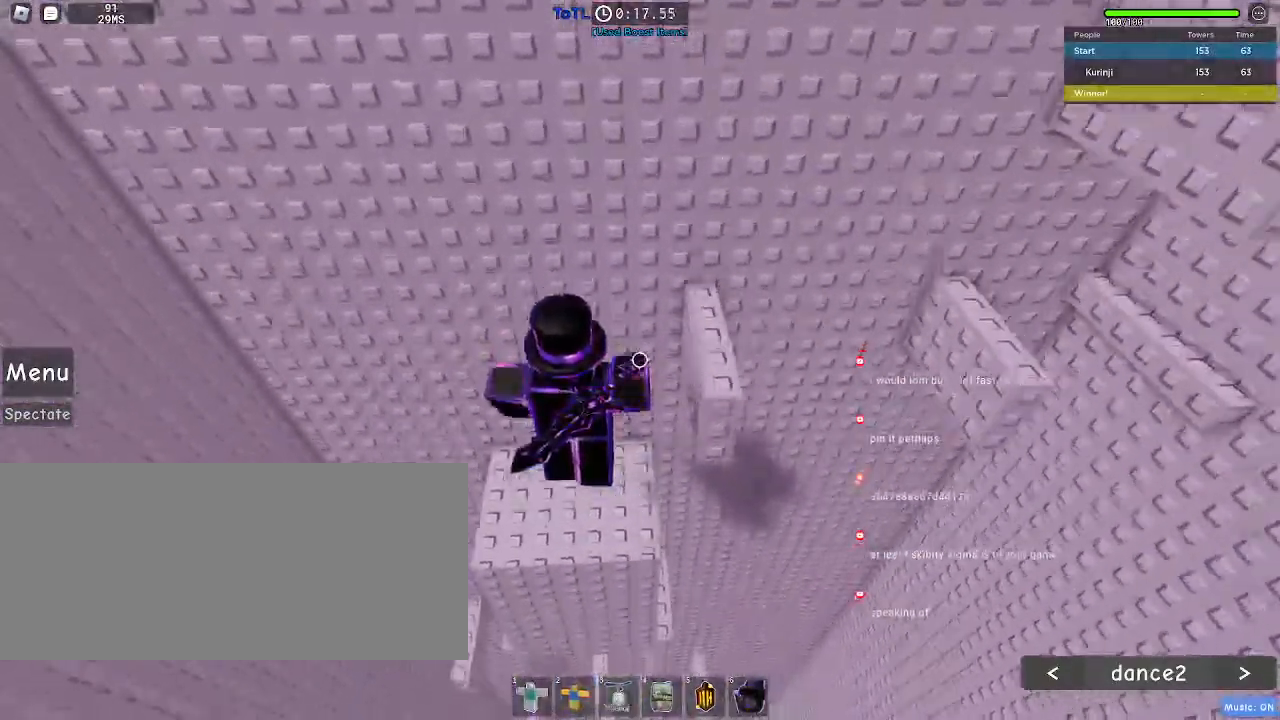
{"keys": ["d", "space"], "mouse": [], "events": [[434, "d", "down"]]}
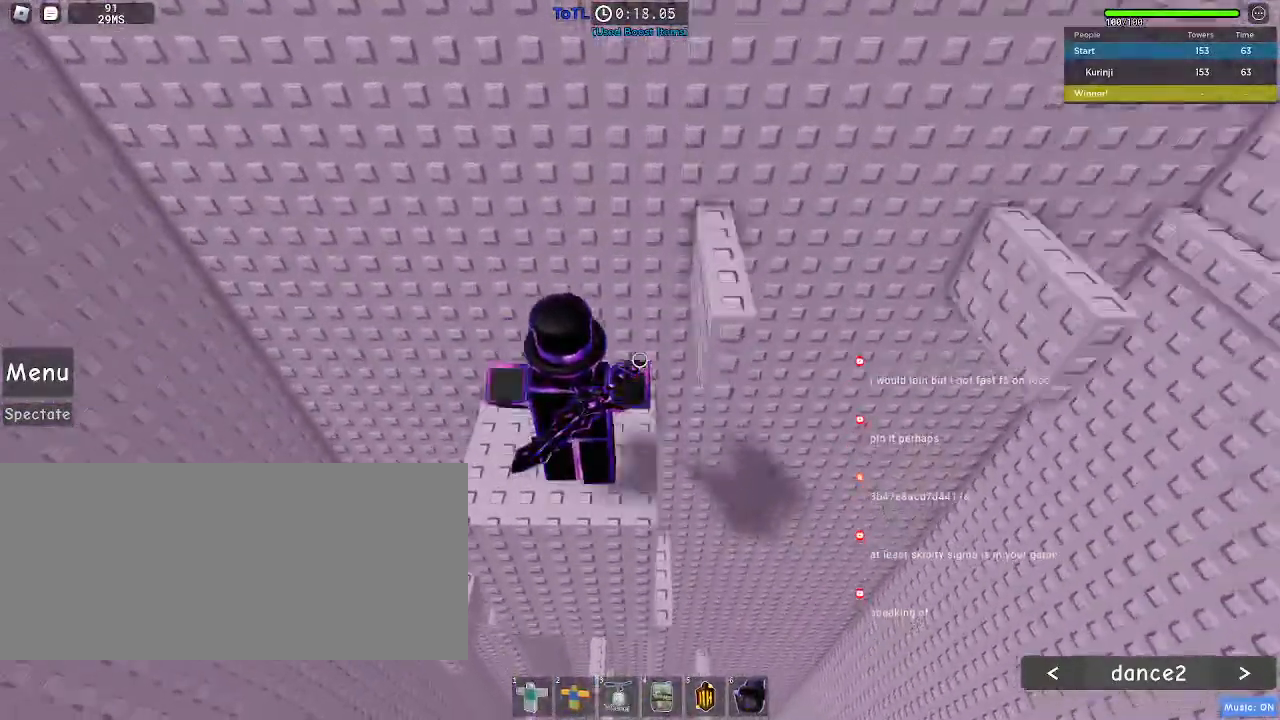
{"keys": ["d"], "mouse": [], "events": [[184, "space", "up"], [200, "d", "up"], [467, "d", "down"]]}
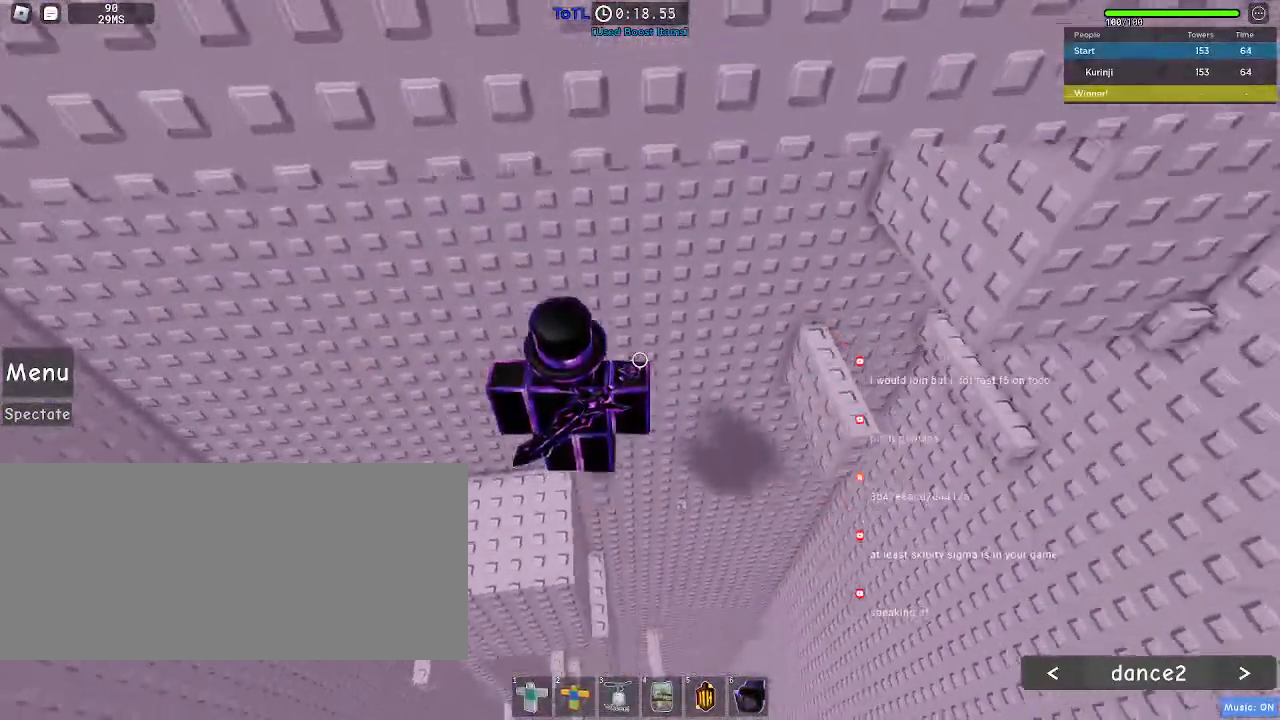
{"keys": ["d", "space"], "mouse": [], "events": [[17, "d", "up"], [350, "d", "down"], [450, "space", "down"]]}
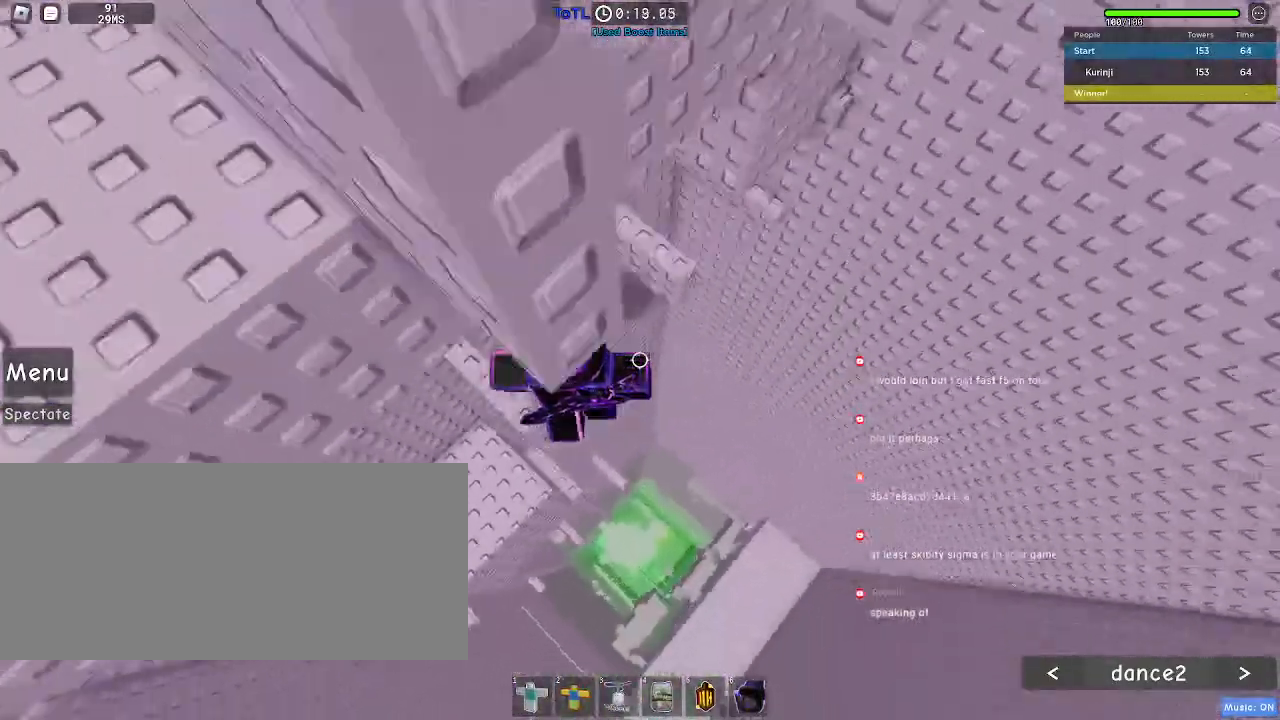
{"keys": ["d", "w"], "mouse": [], "events": [[34, "space", "up"], [417, "w", "down"]]}
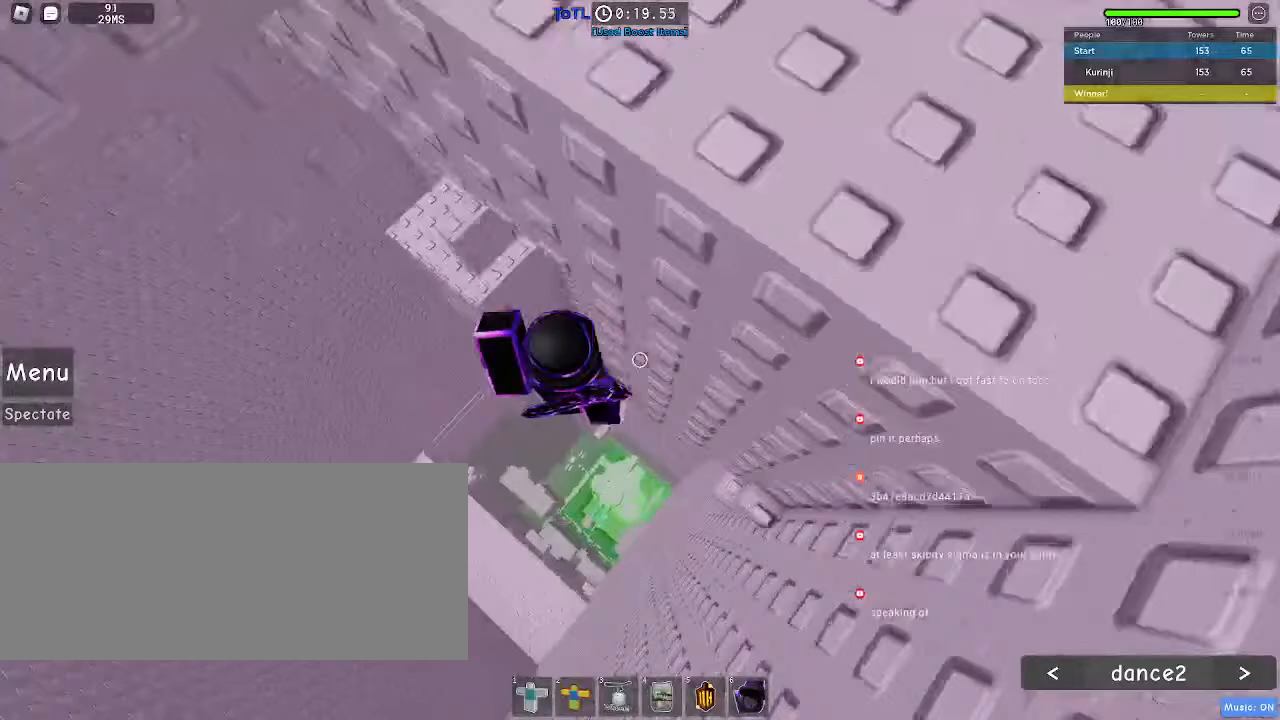
{"keys": [], "mouse": []}
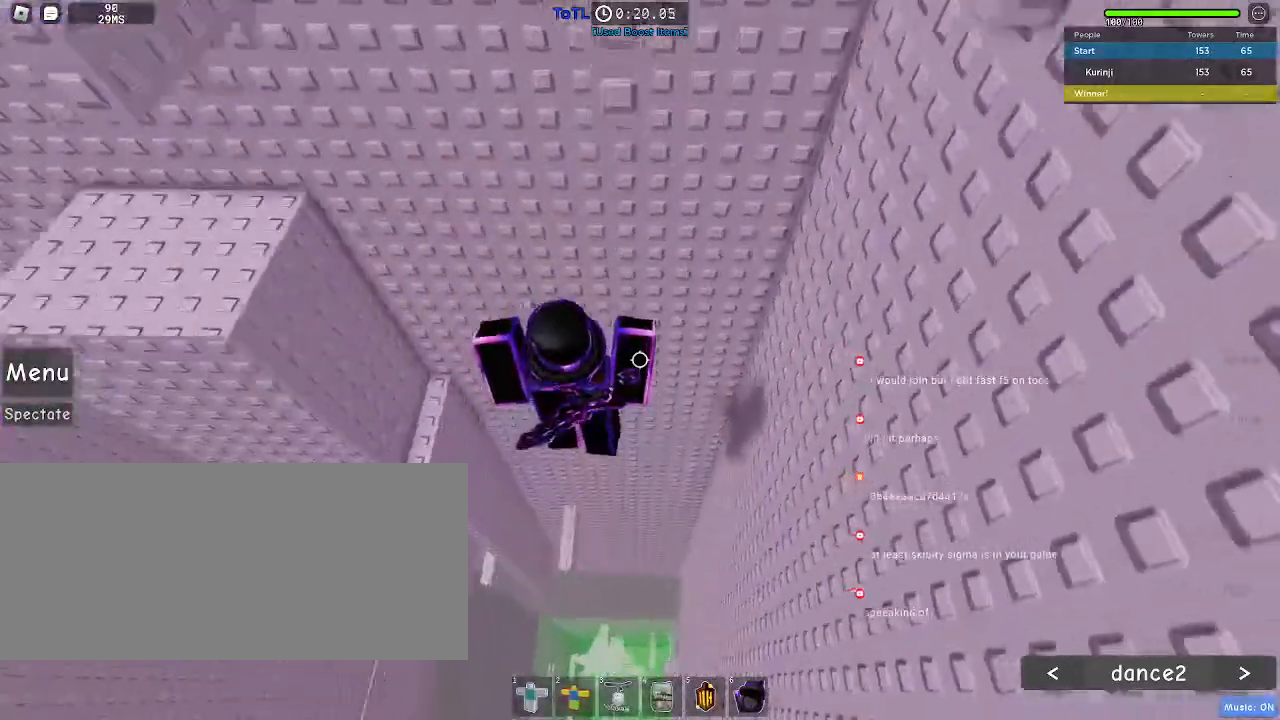
{"keys": ["a", "w"], "mouse": ["left"], "events": [[167, "mouse_left", "down"], [334, "a", "down"], [400, "w", "down"]]}
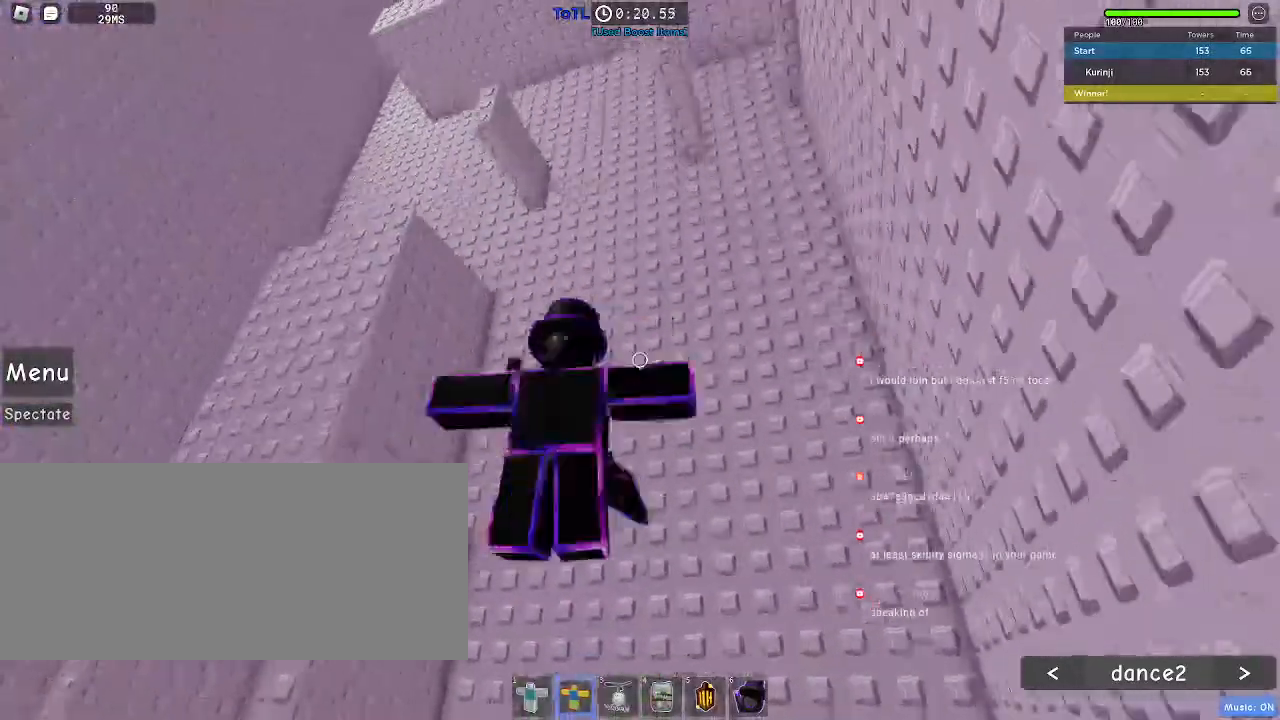
{"keys": [], "mouse": [], "events": [[317, "mouse_left", "up"], [434, "w", "up"], [484, "a", "up"]]}
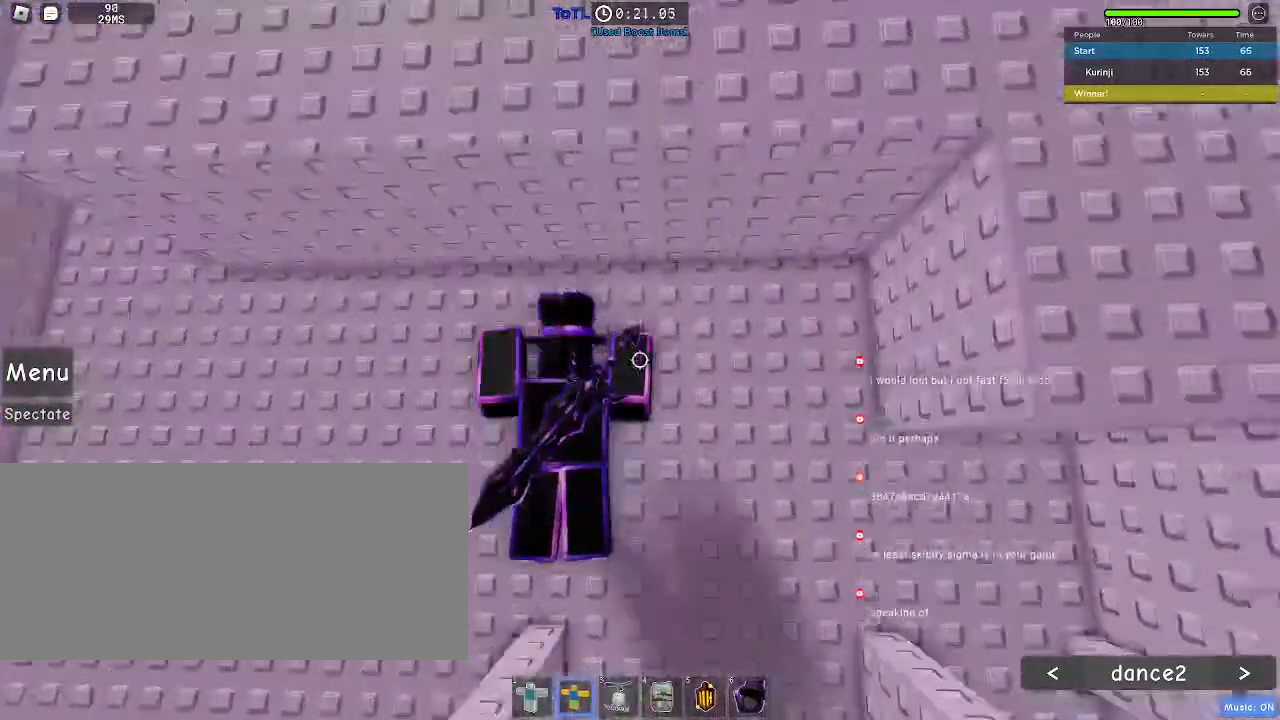
{"keys": [], "mouse": [], "events": []}
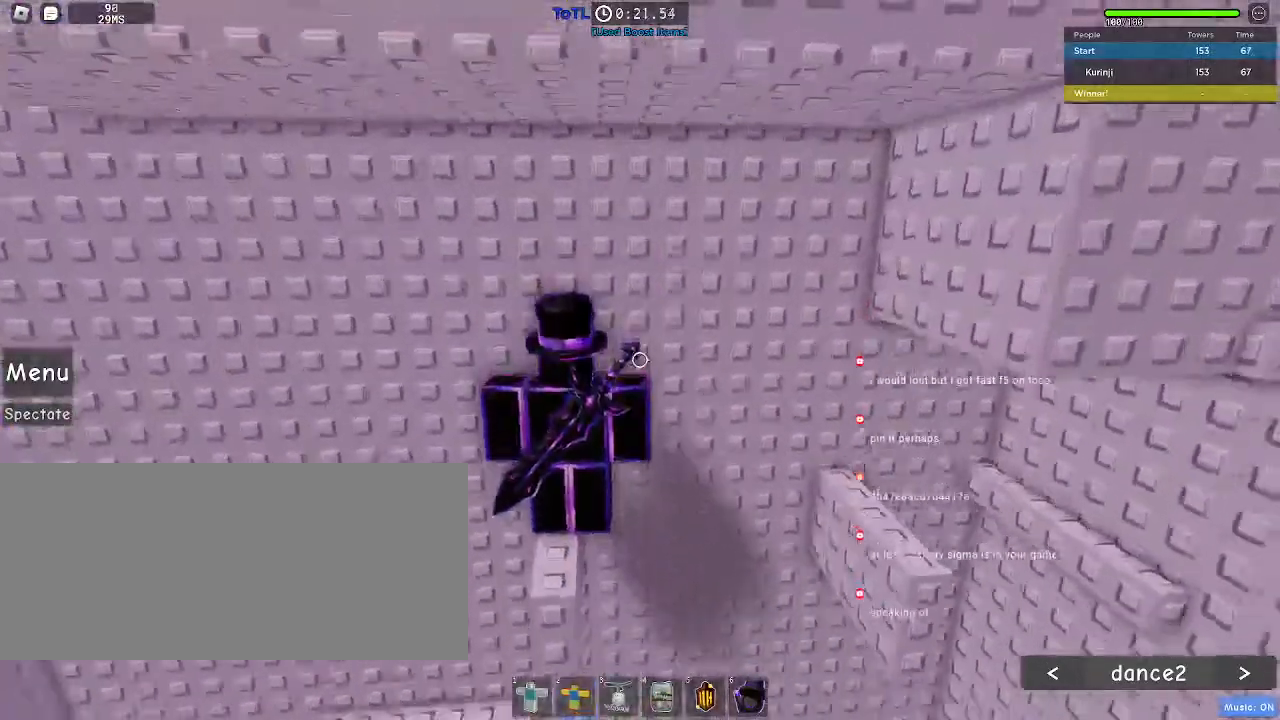
{"keys": [], "mouse": [], "events": [[67, "w", "down"], [167, "w", "up"], [350, "s", "down"], [467, "s", "up"]]}
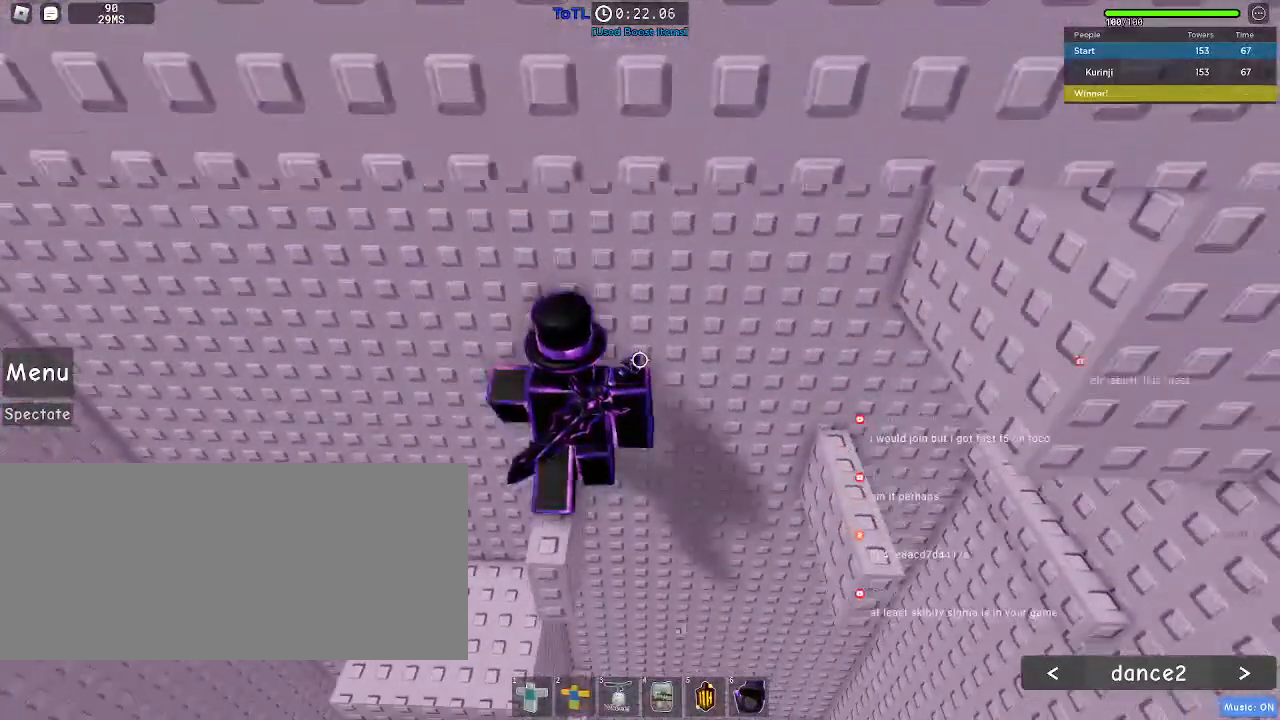
{"keys": [], "mouse": [], "events": [[184, "s", "down"], [250, "s", "up"]]}
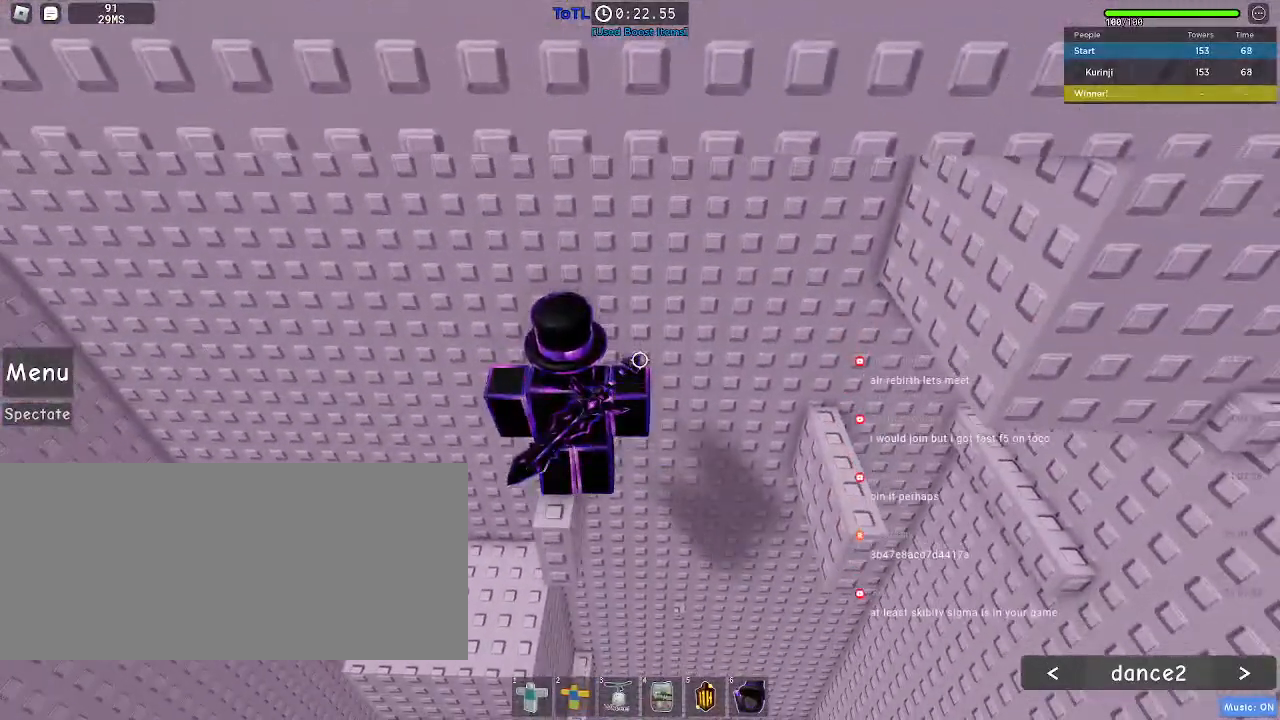
{"keys": [], "mouse": [], "events": []}
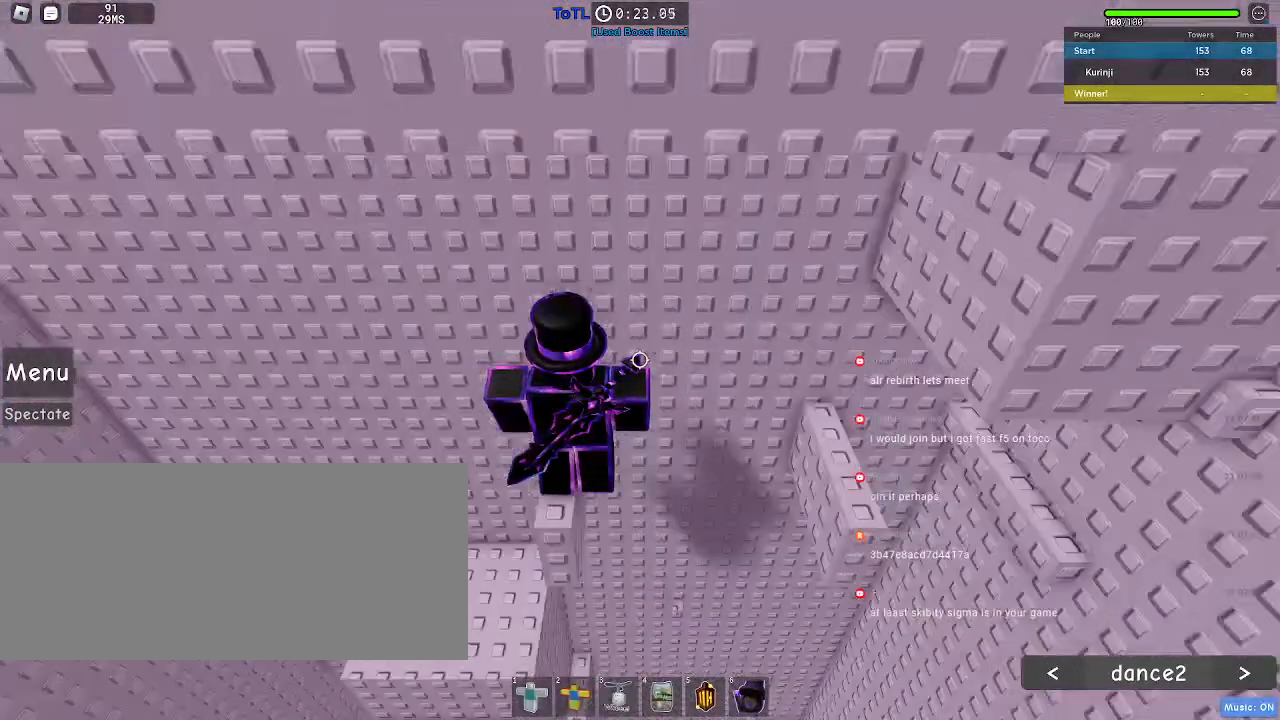
{"keys": [], "mouse": [], "events": [[284, "shift", "down"], [400, "shift", "up"]]}